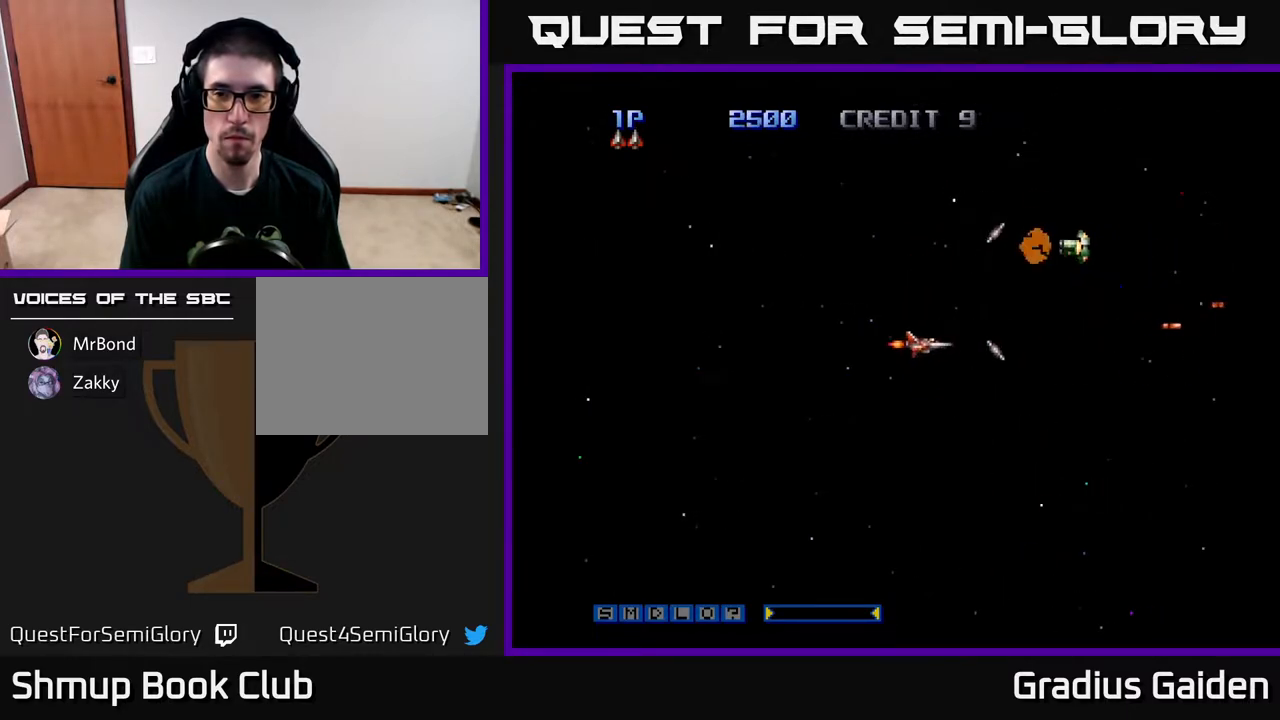
Gameplay with a controller (Xbox layout); each line is a JSON object with the inputs held at the frame after it. "events" lists button and stick changes between this image and that frame as [ms after this image, input, new state], when the widget could be followed in between. Not read: left_stick right_stick.
{"buttons": ["R2", "DPAD_DOWN"], "events": [[133, "DPAD_LEFT", "up"], [317, "DPAD_UP", "up"], [417, "DPAD_DOWN", "down"]]}
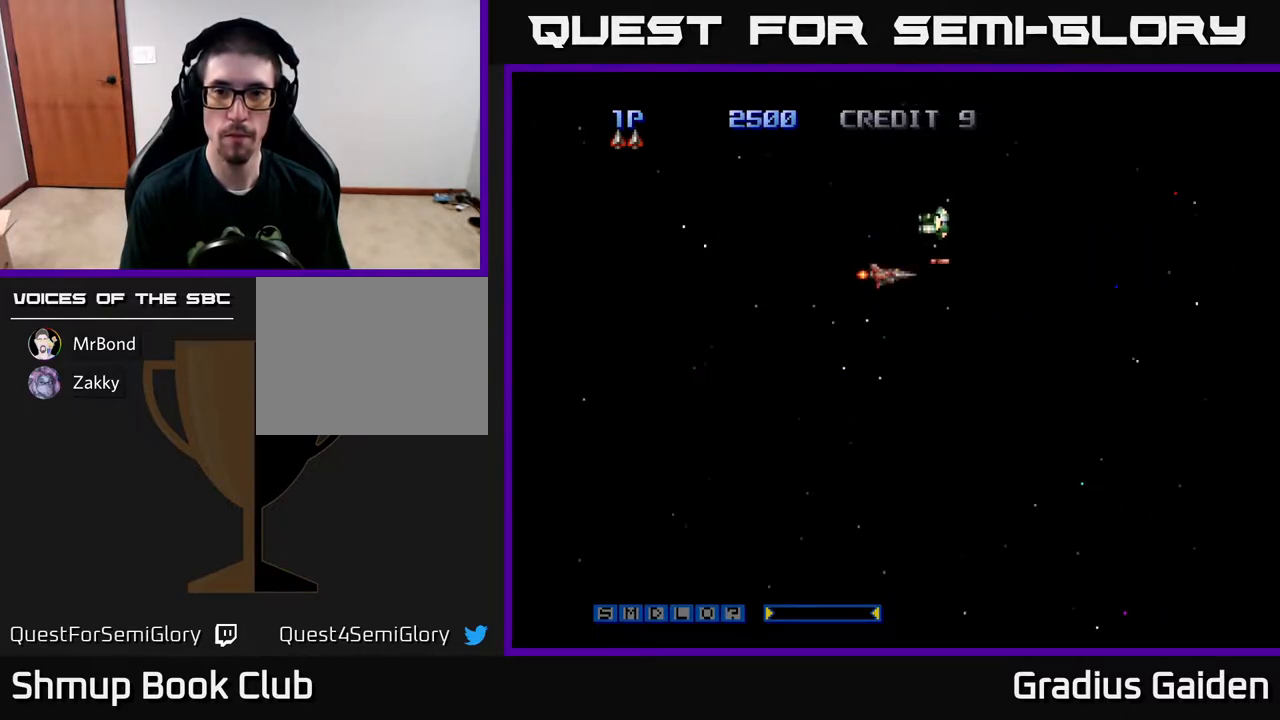
{"buttons": ["R2"], "events": [[17, "DPAD_DOWN", "up"], [50, "DPAD_LEFT", "down"], [350, "DPAD_UP", "down"], [383, "DPAD_LEFT", "up"], [417, "DPAD_UP", "up"]]}
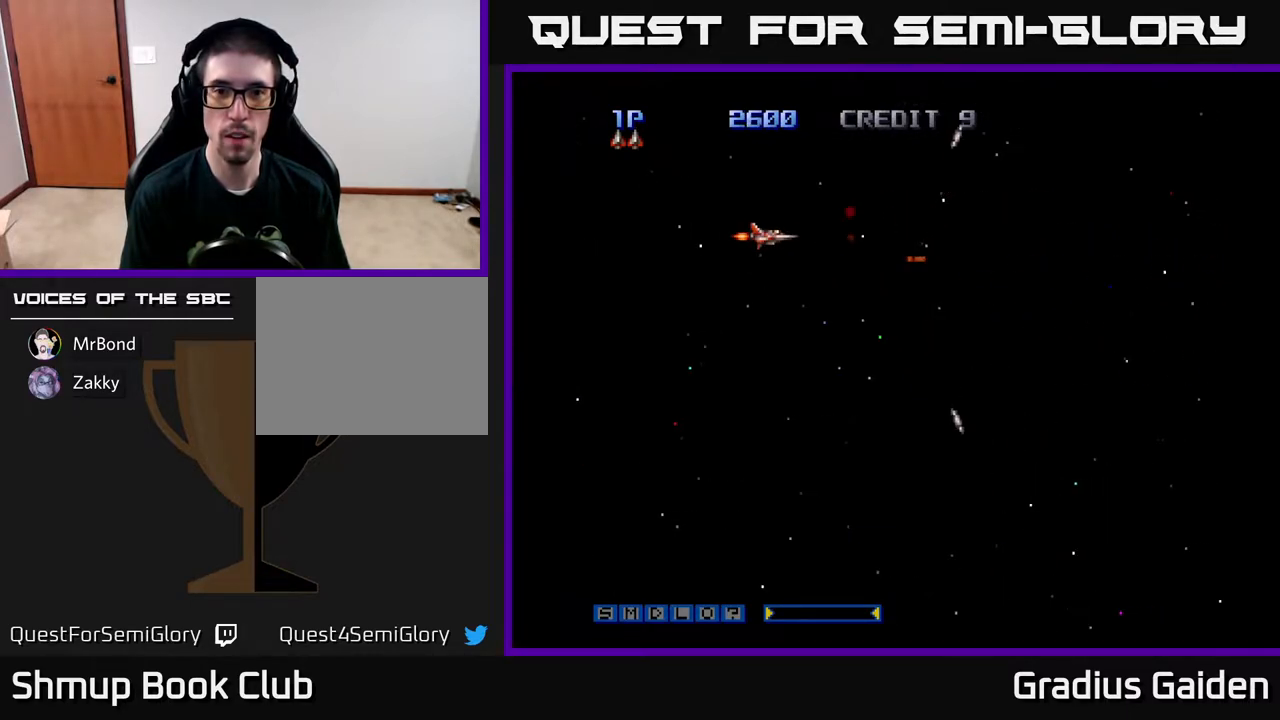
{"buttons": ["R2", "DPAD_RIGHT"], "events": [[183, "DPAD_LEFT", "down"], [200, "DPAD_UP", "down"], [267, "DPAD_UP", "up"], [300, "DPAD_LEFT", "up"], [383, "DPAD_RIGHT", "down"]]}
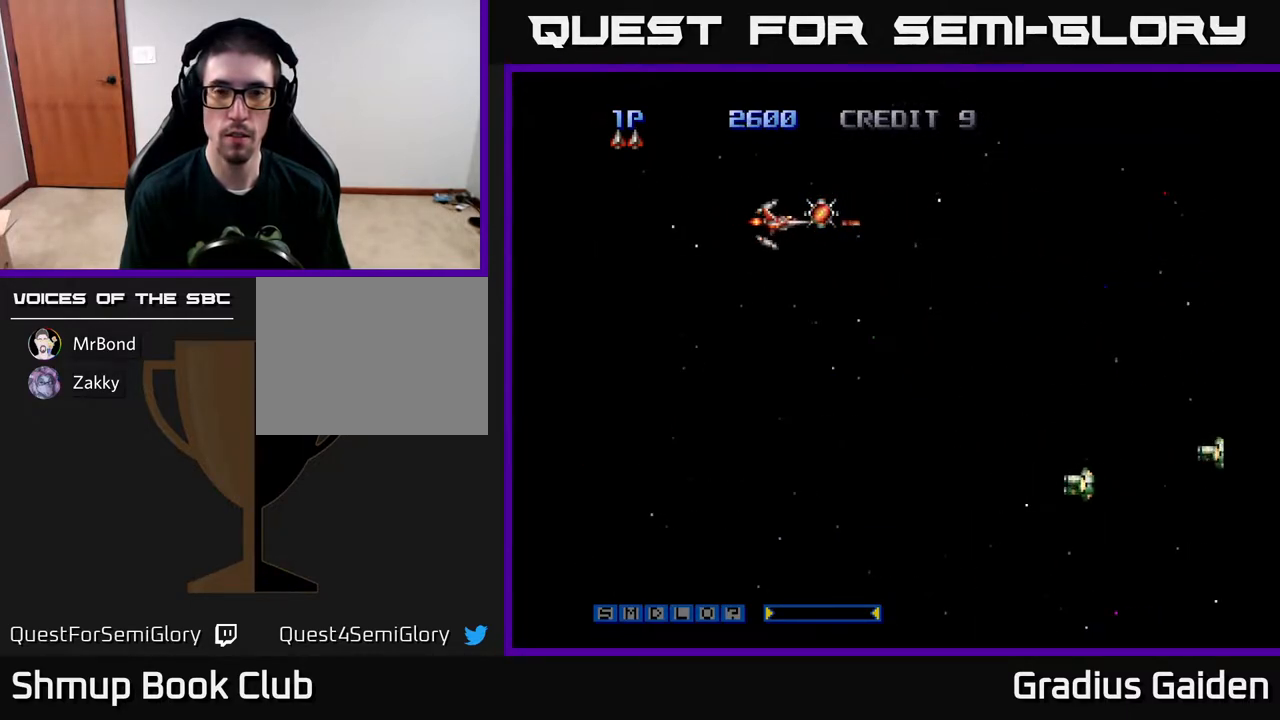
{"buttons": ["R2", "DPAD_DOWN", "DPAD_LEFT"], "events": [[83, "R2", "up"], [133, "DPAD_DOWN", "down"], [150, "DPAD_RIGHT", "up"], [317, "R2", "down"], [400, "DPAD_LEFT", "down"]]}
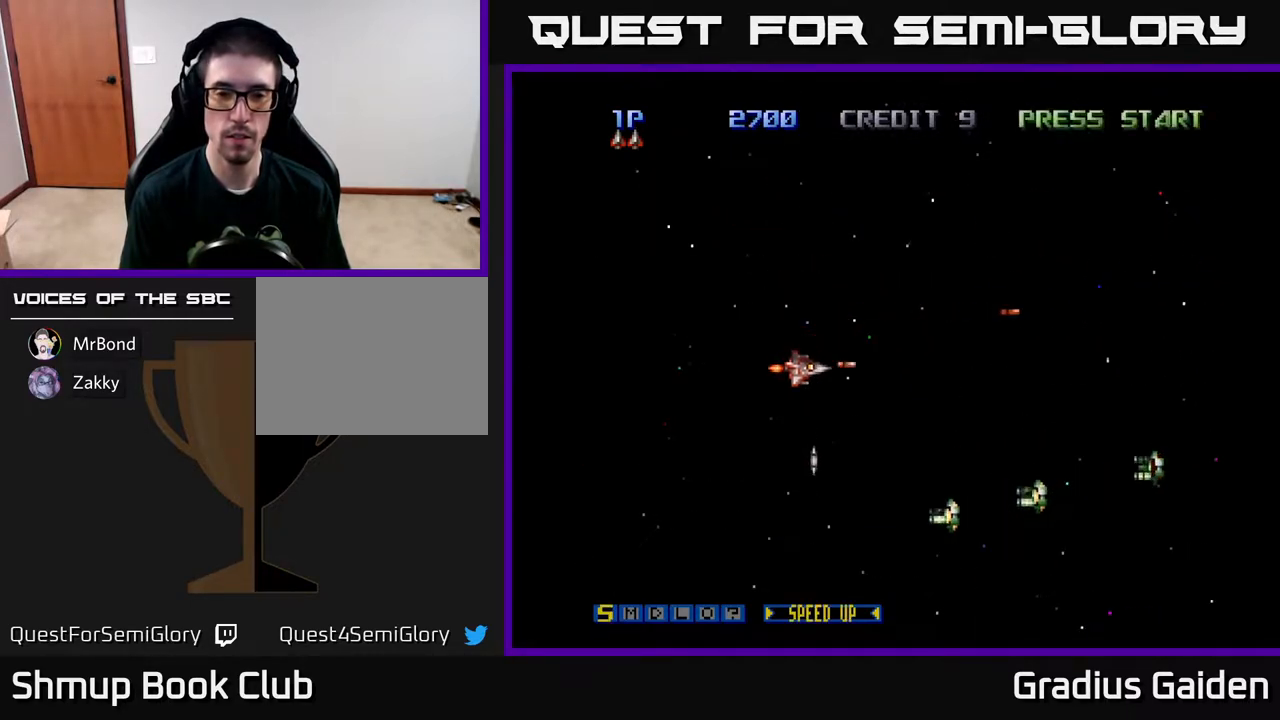
{"buttons": ["R2"], "events": [[83, "DPAD_LEFT", "up"], [100, "DPAD_LEFT", "down"], [267, "DPAD_LEFT", "up"], [483, "DPAD_DOWN", "up"]]}
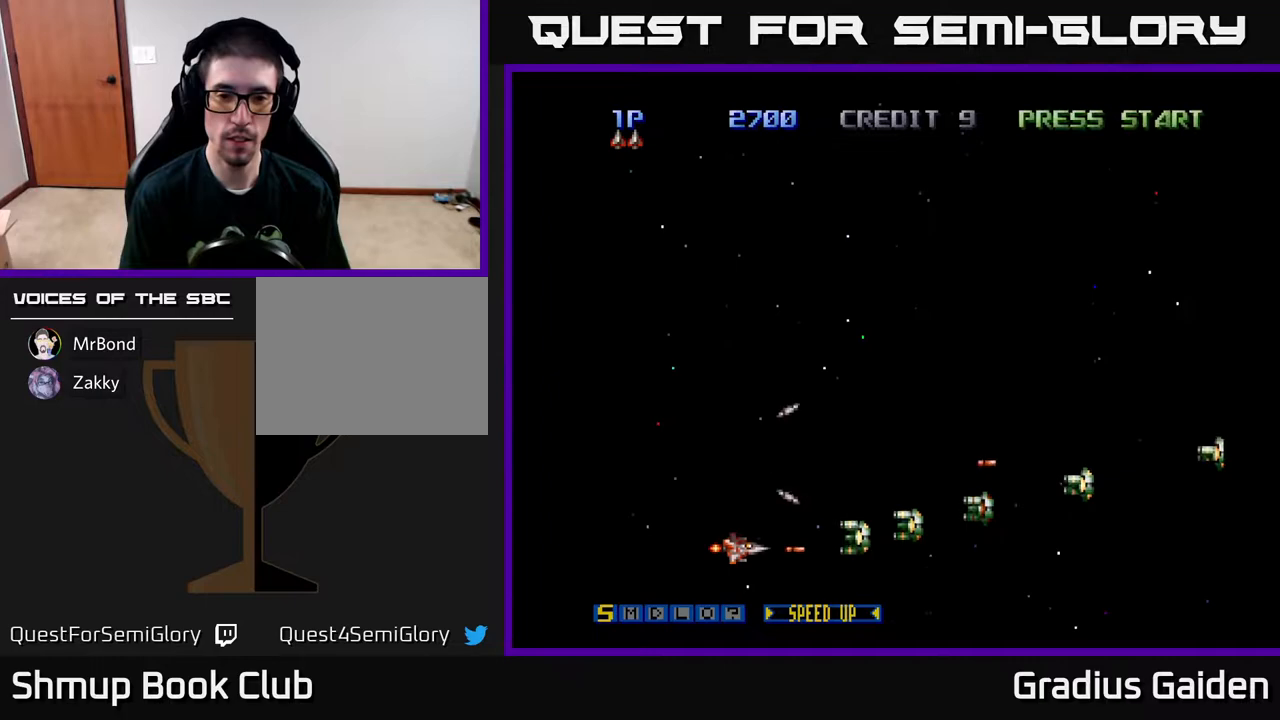
{"buttons": ["R2"], "events": [[333, "DPAD_UP", "down"], [383, "DPAD_UP", "up"]]}
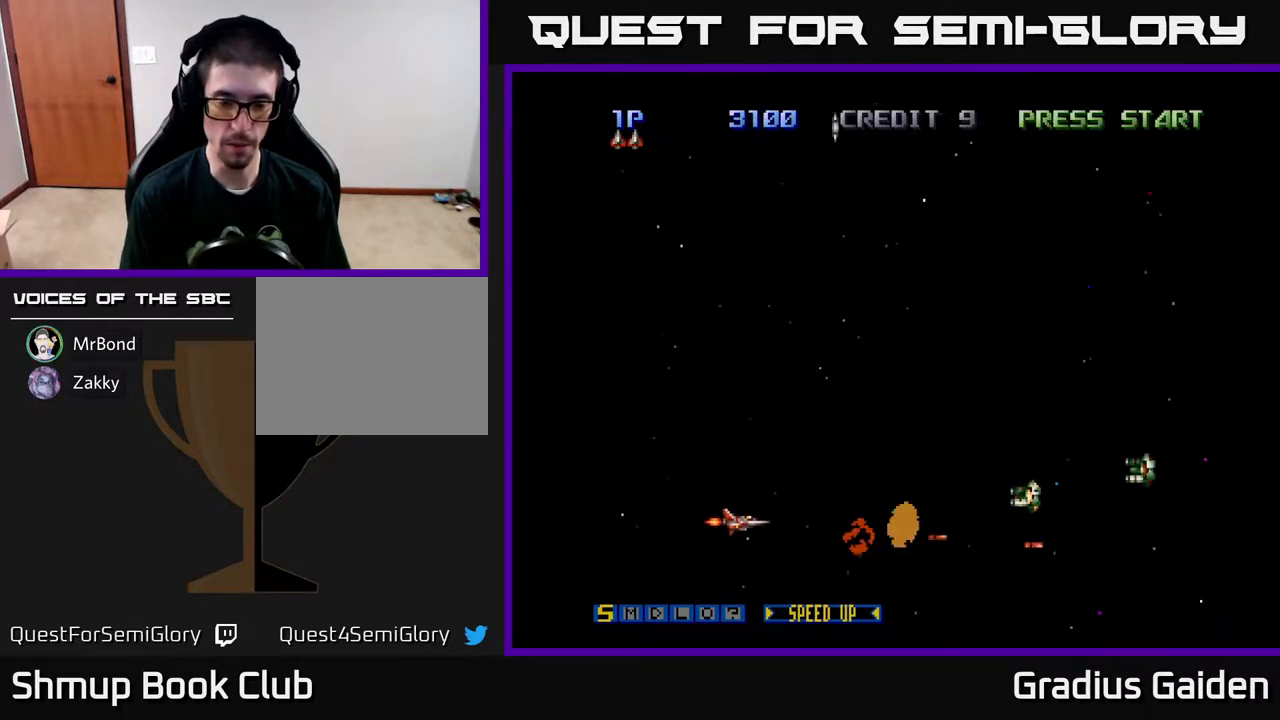
{"buttons": ["R2"], "events": []}
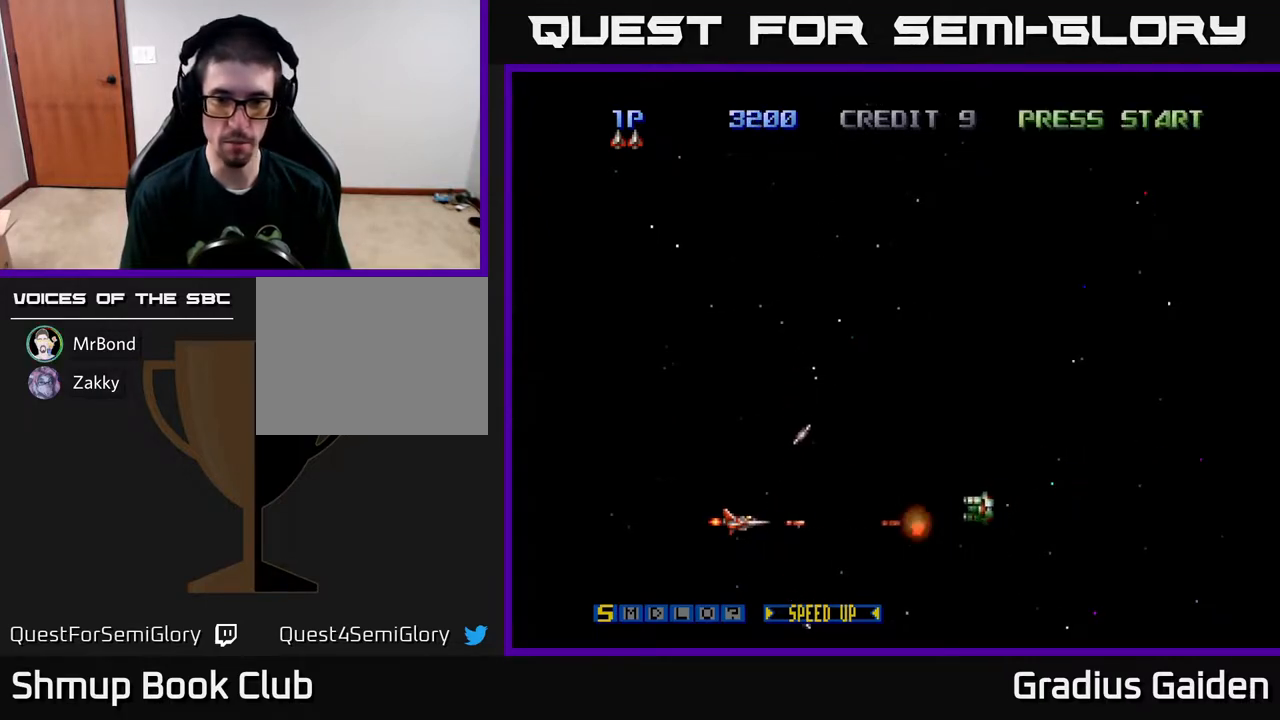
{"buttons": ["R2", "DPAD_RIGHT"], "events": [[350, "DPAD_RIGHT", "down"]]}
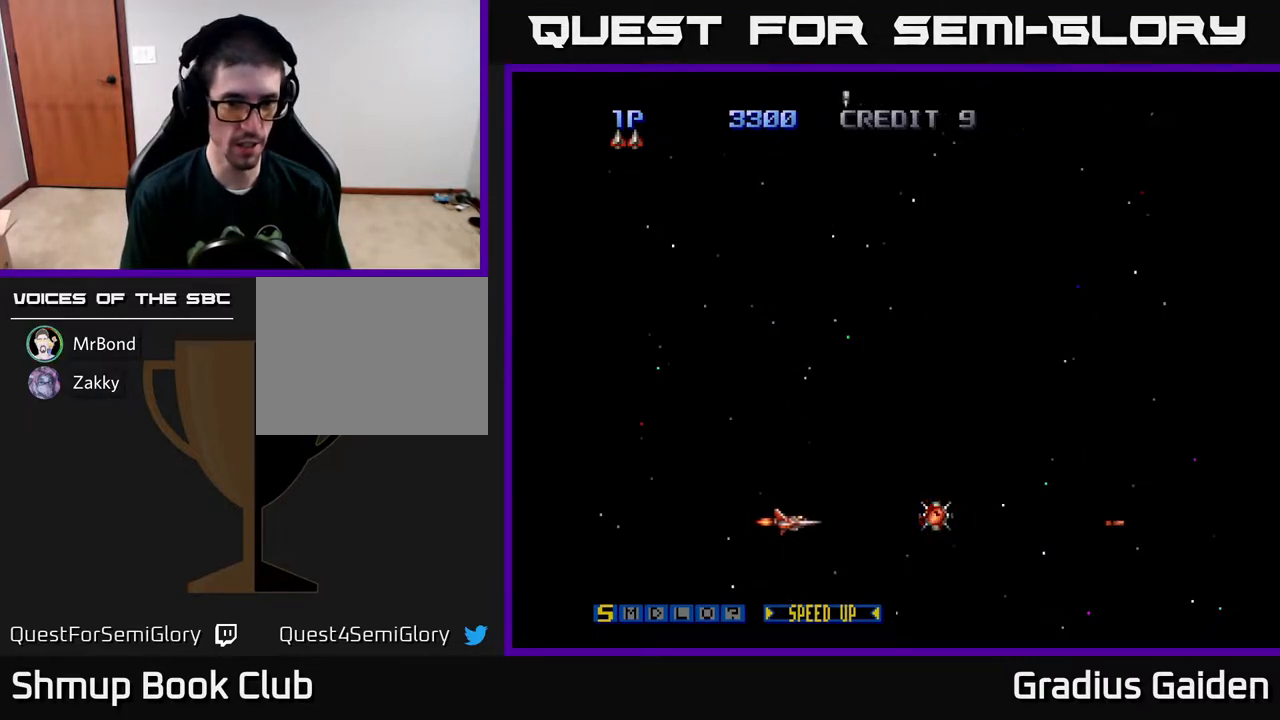
{"buttons": ["R2", "DPAD_UP", "DPAD_LEFT"], "events": [[417, "DPAD_RIGHT", "up"], [433, "DPAD_UP", "down"], [500, "DPAD_LEFT", "down"]]}
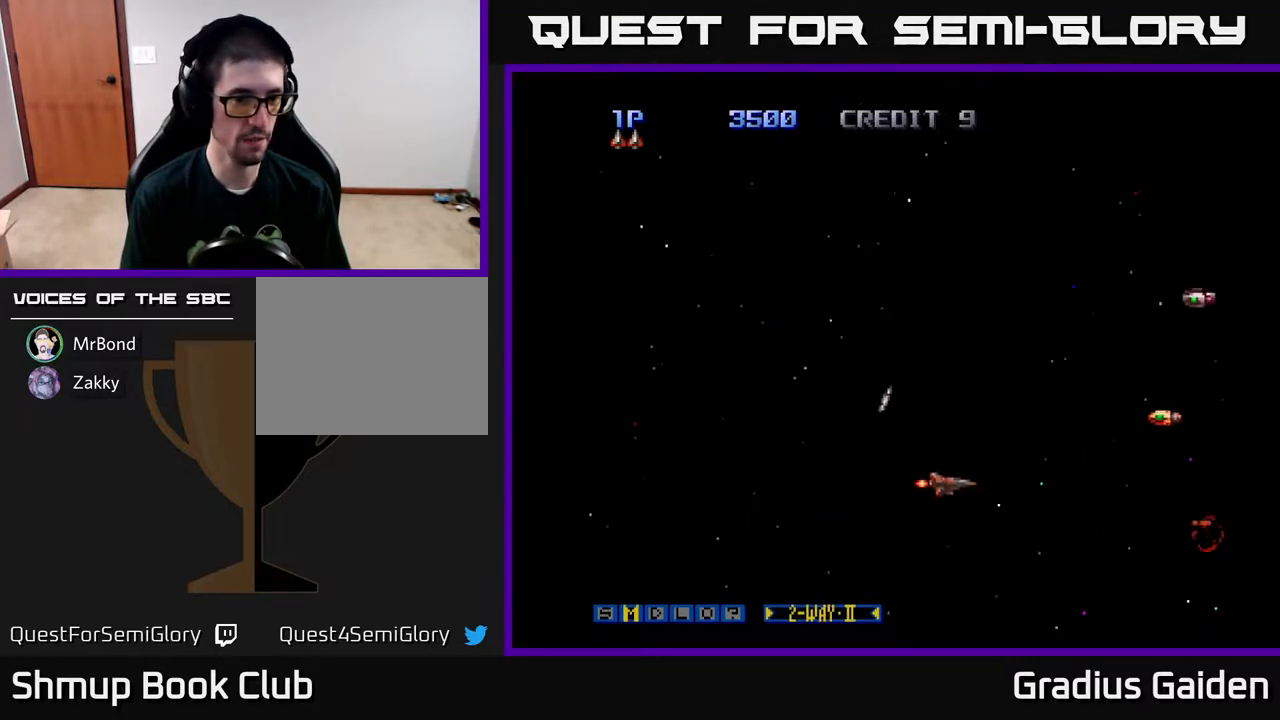
{"buttons": ["R2", "DPAD_UP", "DPAD_LEFT"], "events": [[133, "DPAD_LEFT", "up"], [500, "DPAD_LEFT", "down"]]}
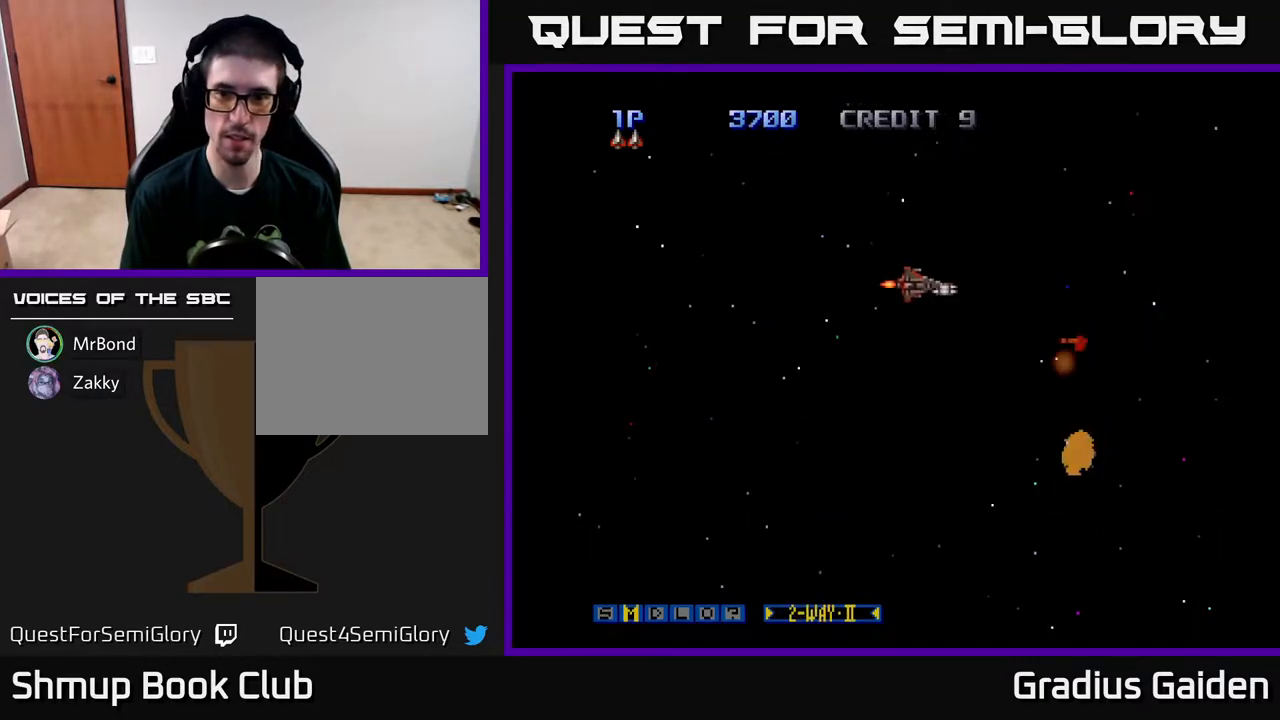
{"buttons": ["R2", "DPAD_RIGHT"], "events": [[33, "DPAD_UP", "up"], [150, "X", "down"], [167, "DPAD_DOWN", "down"], [167, "DPAD_LEFT", "up"], [300, "X", "up"], [383, "DPAD_RIGHT", "down"], [450, "DPAD_DOWN", "up"]]}
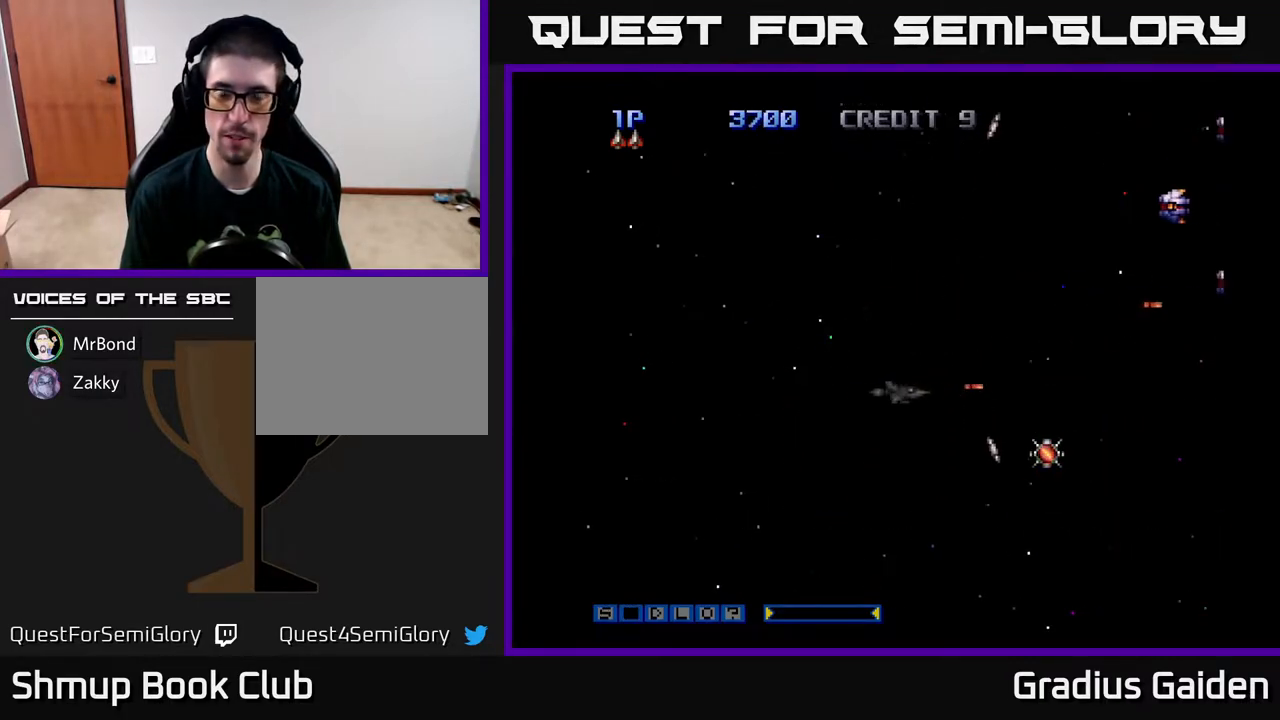
{"buttons": ["R2", "DPAD_UP", "DPAD_LEFT"], "events": [[183, "DPAD_DOWN", "down"], [383, "DPAD_DOWN", "up"], [383, "DPAD_RIGHT", "up"], [417, "DPAD_LEFT", "down"], [467, "DPAD_UP", "down"]]}
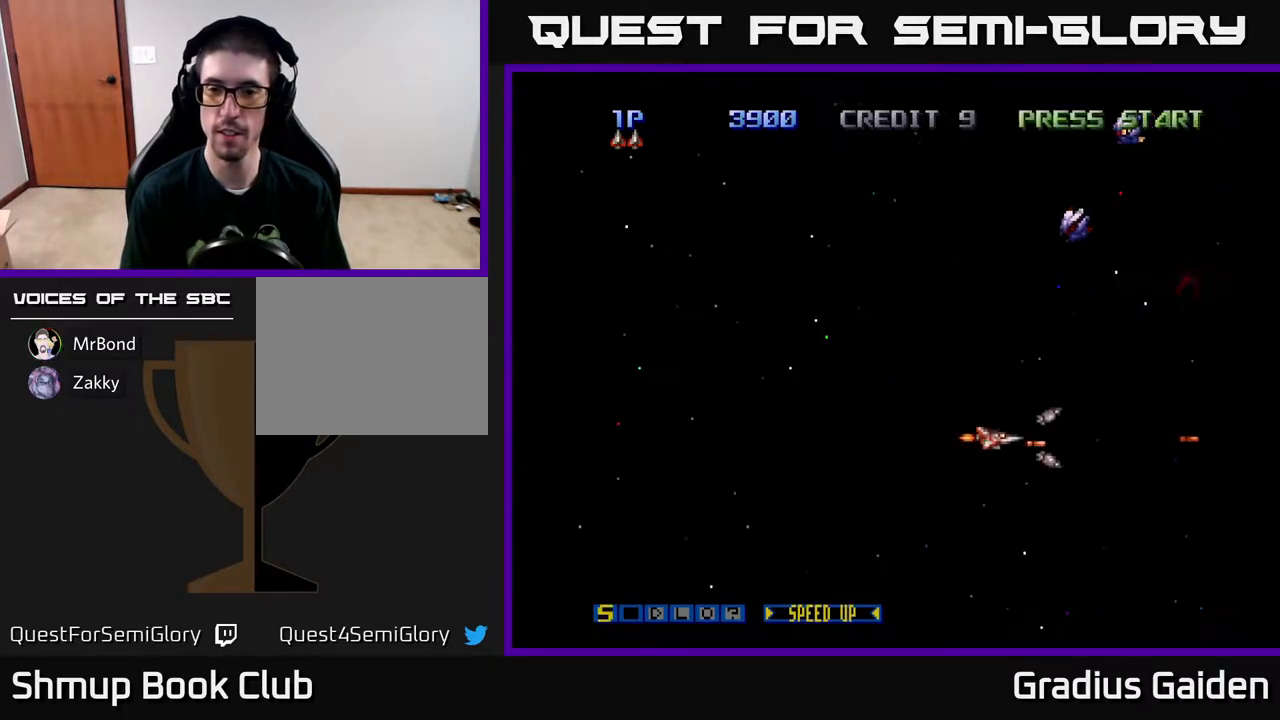
{"buttons": ["R2", "DPAD_UP"], "events": [[417, "DPAD_LEFT", "up"]]}
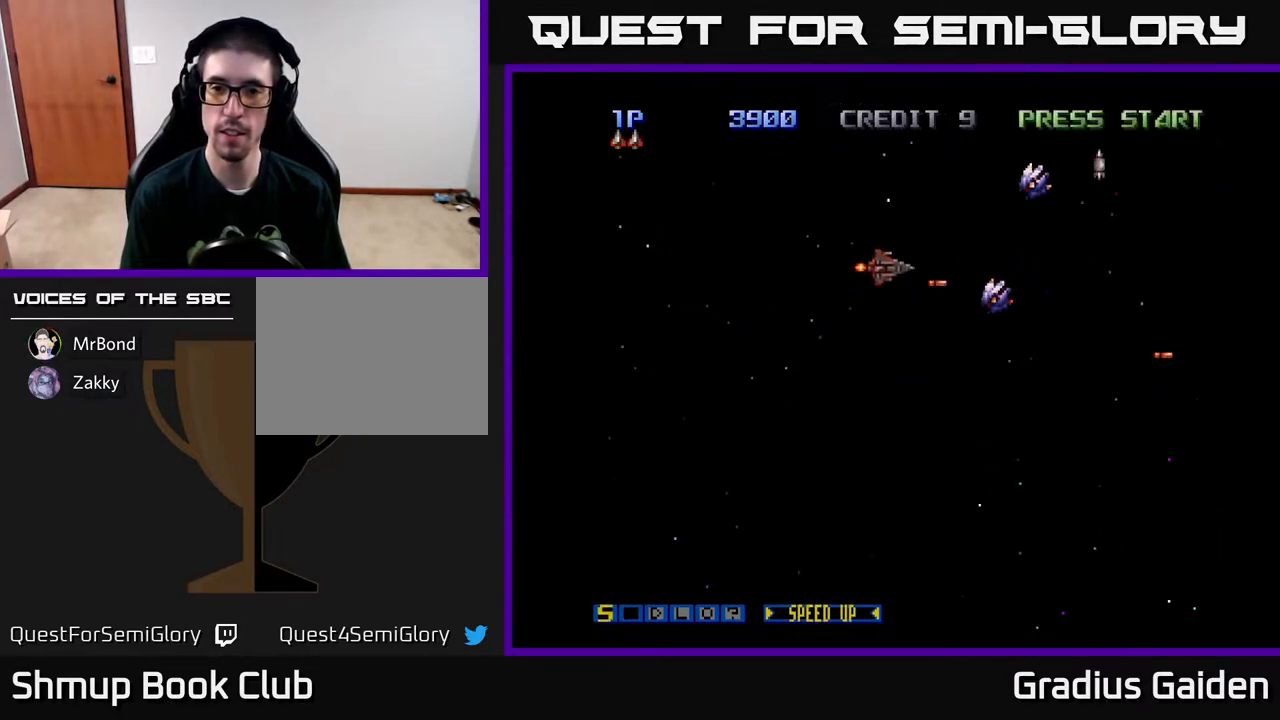
{"buttons": ["R2", "DPAD_DOWN"], "events": [[200, "DPAD_UP", "up"], [217, "DPAD_LEFT", "down"], [250, "DPAD_DOWN", "down"], [417, "DPAD_LEFT", "up"]]}
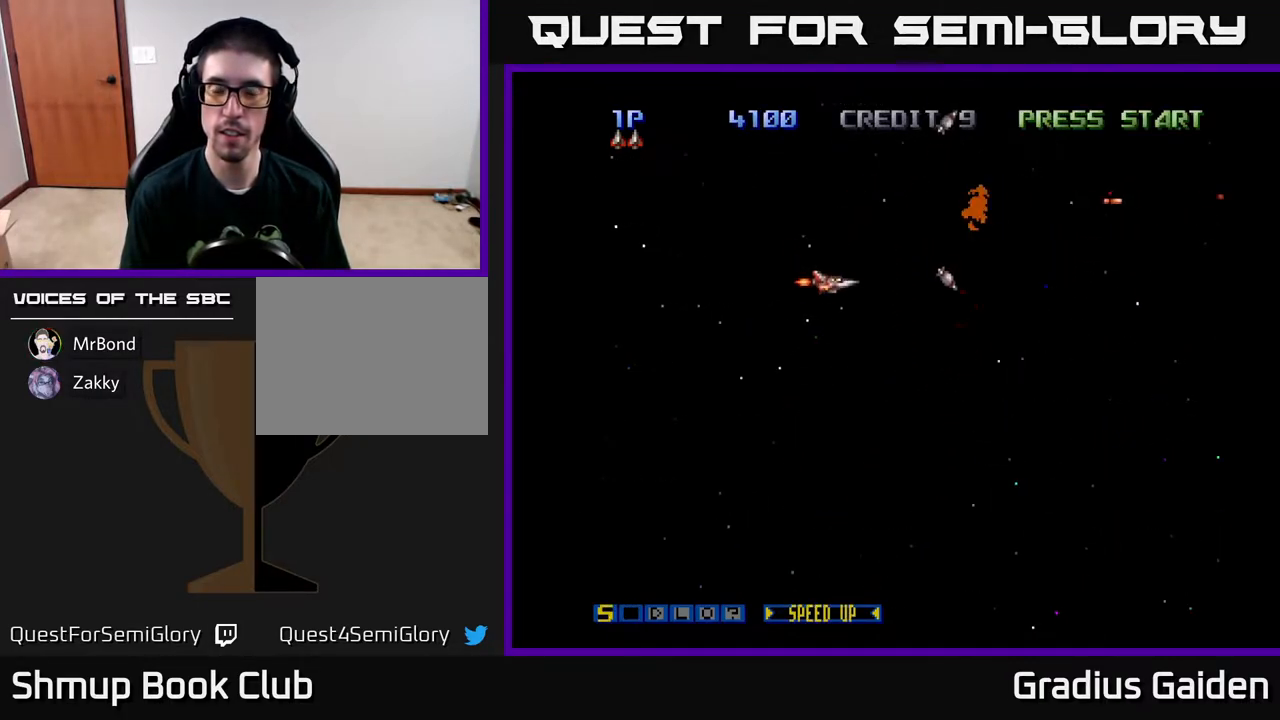
{"buttons": ["R2", "DPAD_DOWN", "DPAD_RIGHT"], "events": [[67, "DPAD_RIGHT", "down"]]}
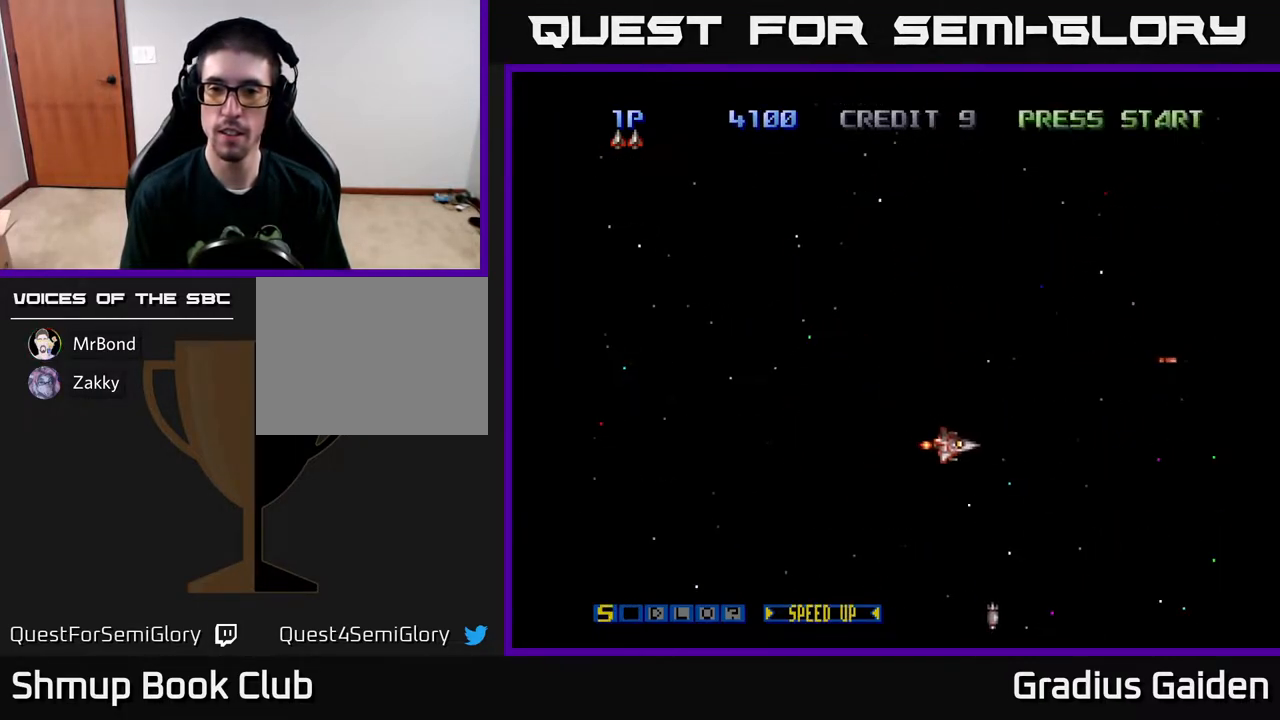
{"buttons": ["R2", "DPAD_UP"], "events": [[50, "DPAD_DOWN", "up"], [133, "DPAD_RIGHT", "up"], [133, "DPAD_UP", "down"]]}
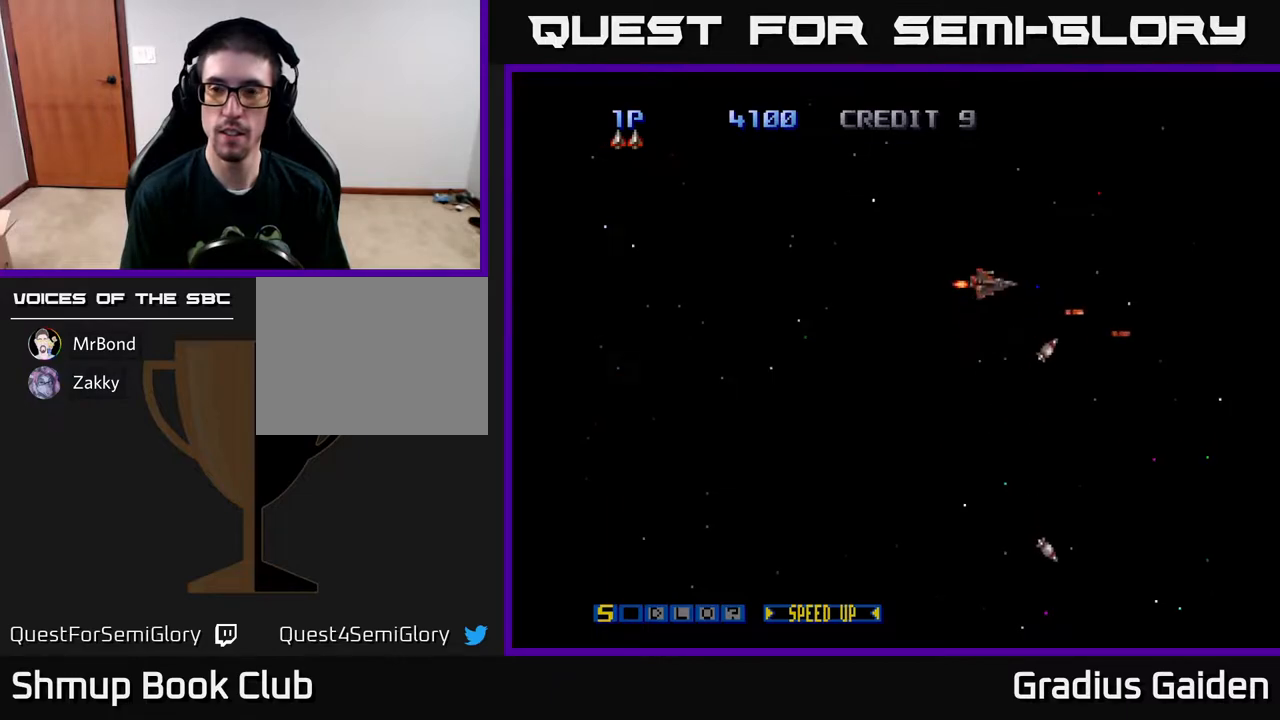
{"buttons": ["R2", "DPAD_DOWN"], "events": [[267, "DPAD_LEFT", "down"], [367, "DPAD_UP", "up"], [383, "DPAD_LEFT", "up"], [433, "DPAD_DOWN", "down"]]}
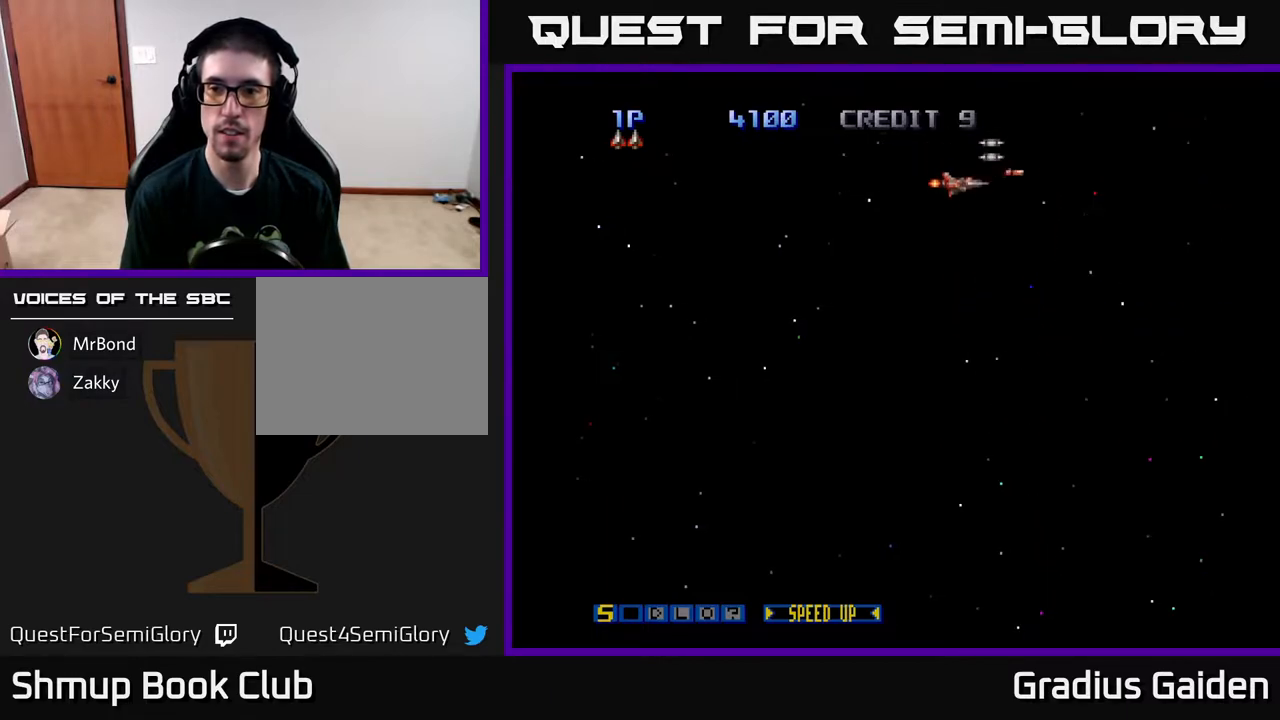
{"buttons": ["R2", "DPAD_DOWN"], "events": [[300, "DPAD_RIGHT", "down"], [450, "DPAD_RIGHT", "up"]]}
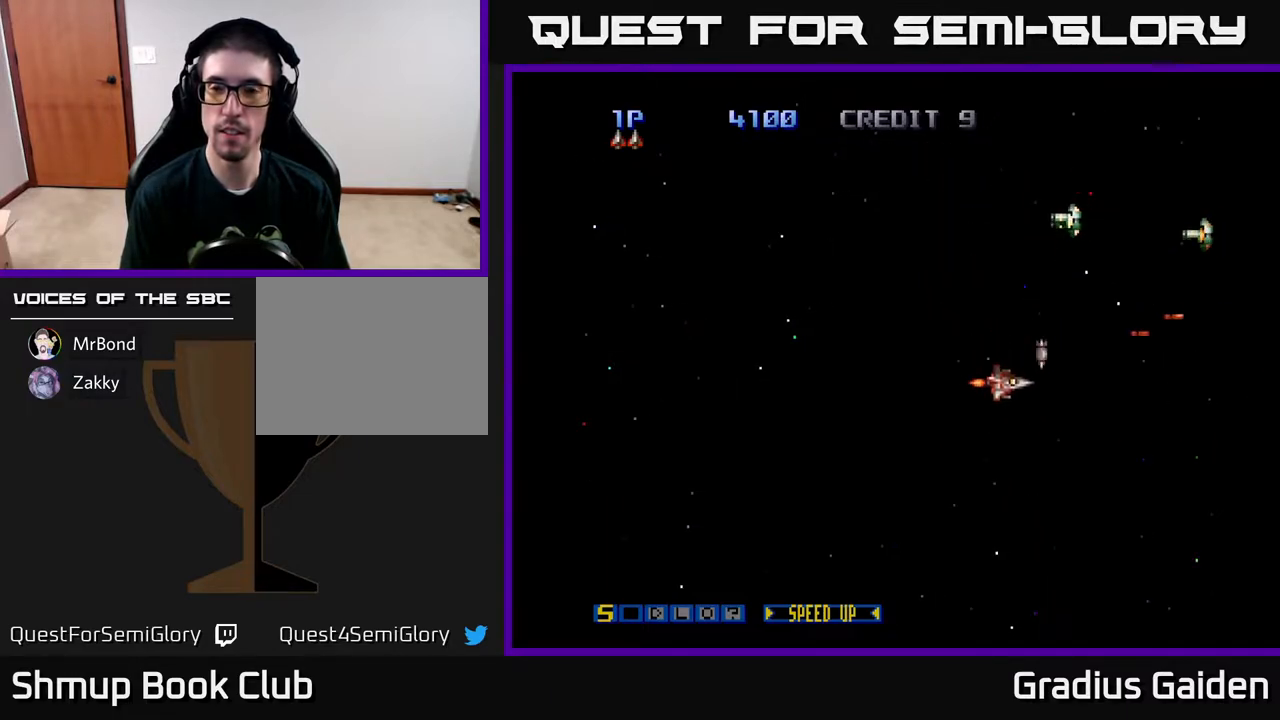
{"buttons": ["R2", "DPAD_UP", "DPAD_LEFT"], "events": [[50, "DPAD_DOWN", "up"], [50, "DPAD_LEFT", "down"], [183, "DPAD_UP", "down"]]}
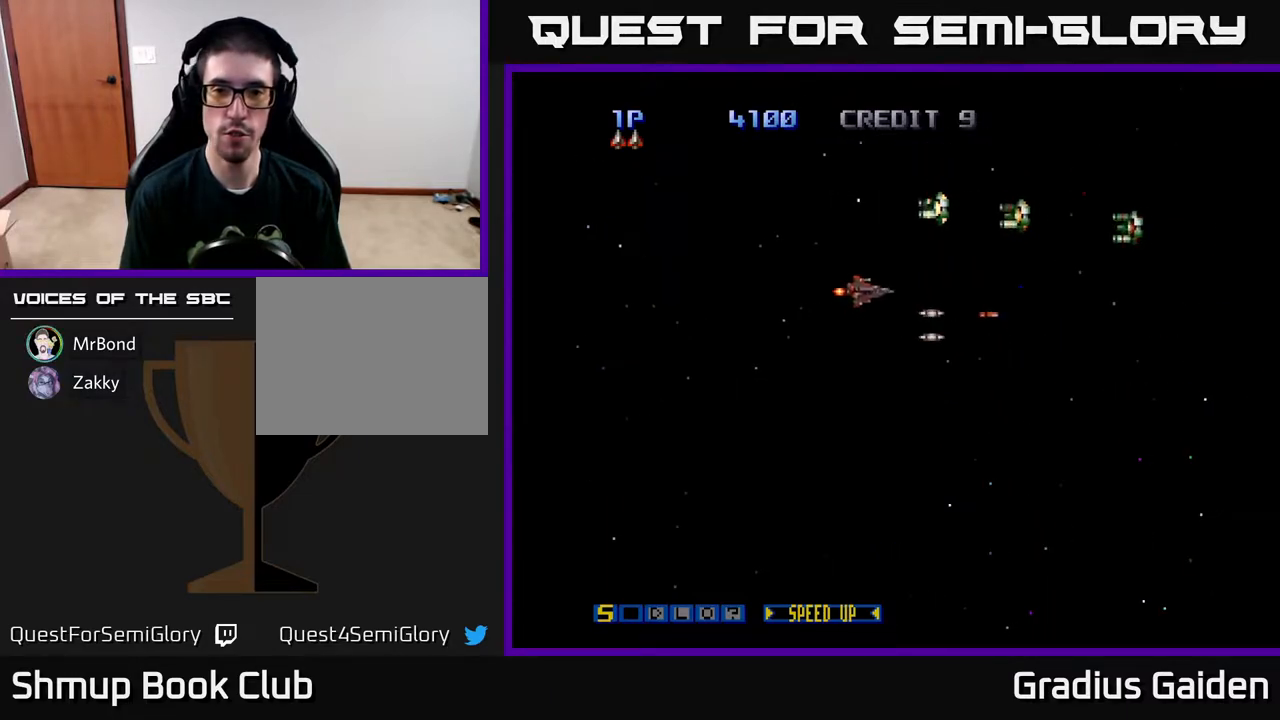
{"buttons": ["R2"], "events": [[250, "DPAD_LEFT", "up"], [250, "DPAD_UP", "up"]]}
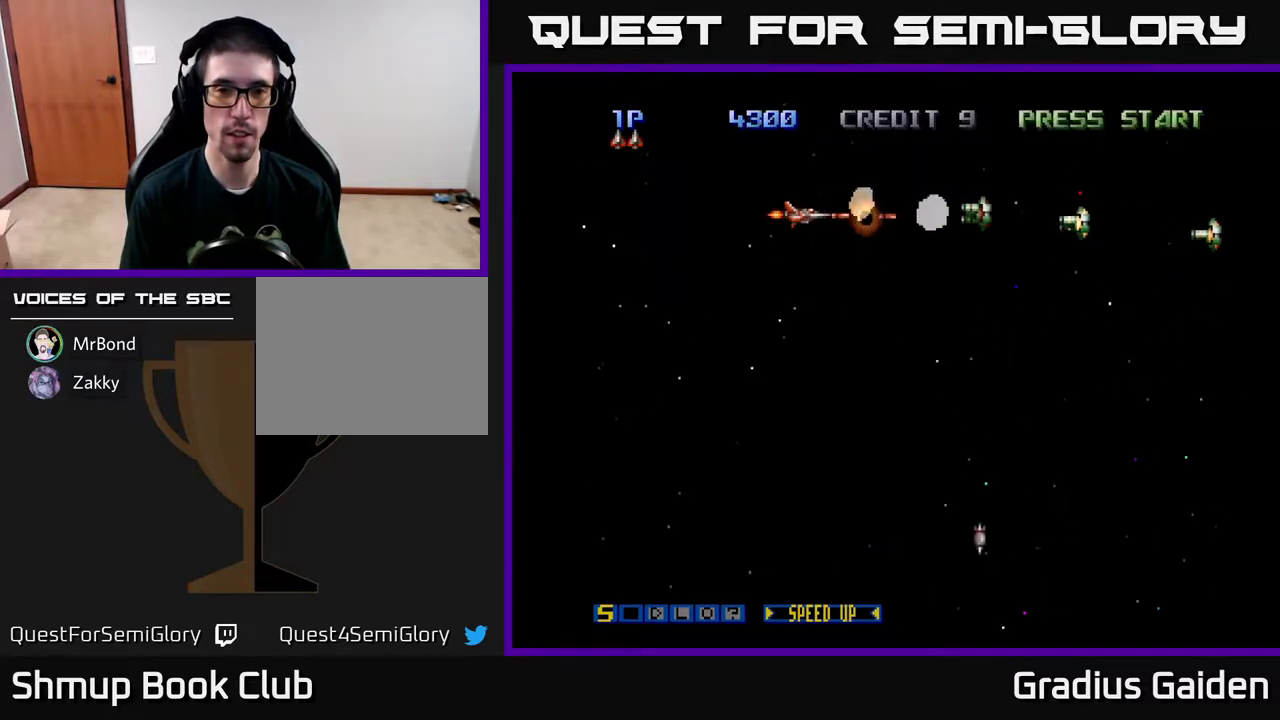
{"buttons": ["R2"], "events": [[283, "DPAD_DOWN", "down"], [283, "DPAD_RIGHT", "down"], [400, "DPAD_DOWN", "up"], [417, "DPAD_RIGHT", "up"]]}
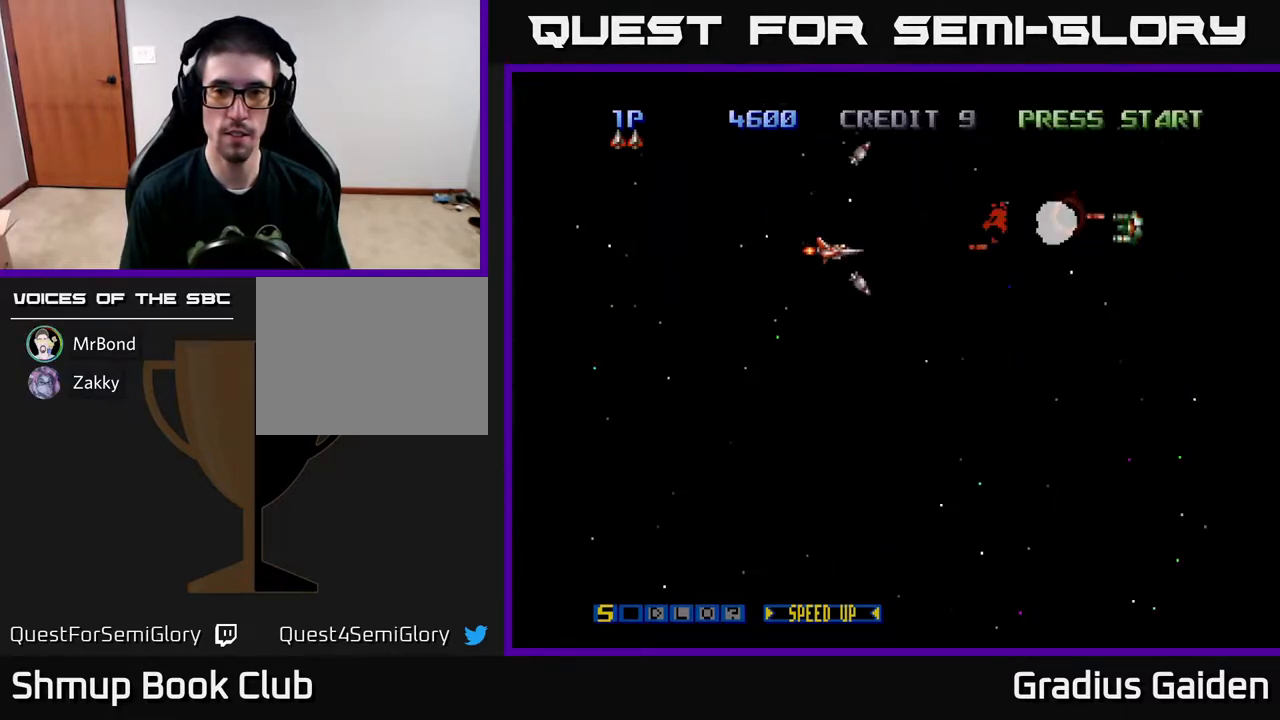
{"buttons": ["R2", "DPAD_RIGHT"], "events": [[250, "DPAD_RIGHT", "down"]]}
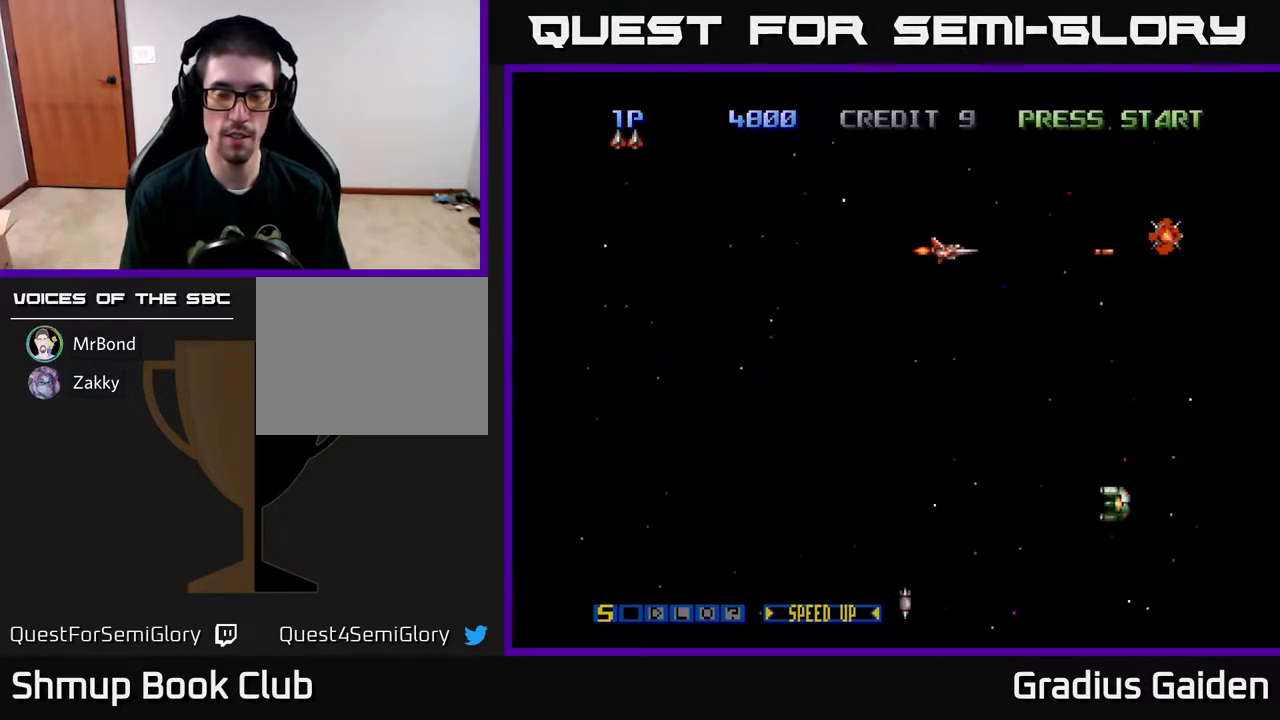
{"buttons": ["R2", "DPAD_DOWN", "DPAD_LEFT"], "events": [[167, "DPAD_RIGHT", "up"], [200, "DPAD_LEFT", "down"], [333, "DPAD_DOWN", "down"]]}
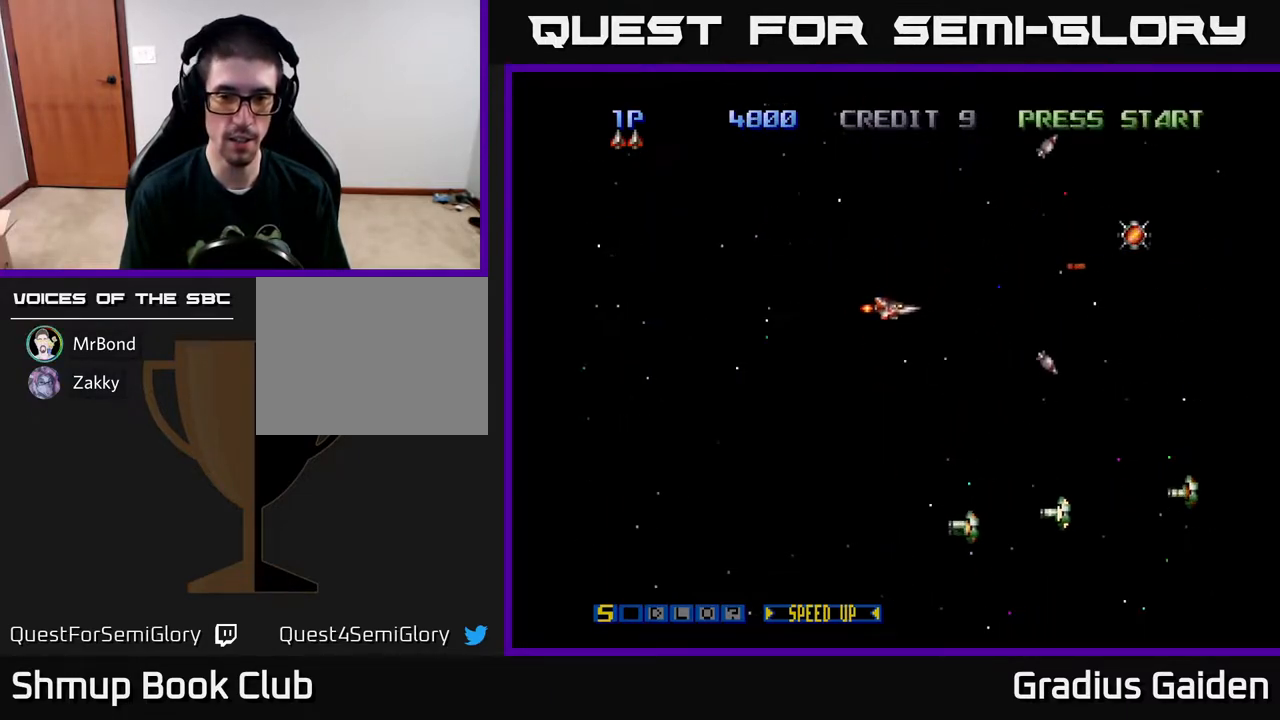
{"buttons": ["R2", "DPAD_DOWN", "DPAD_LEFT"], "events": []}
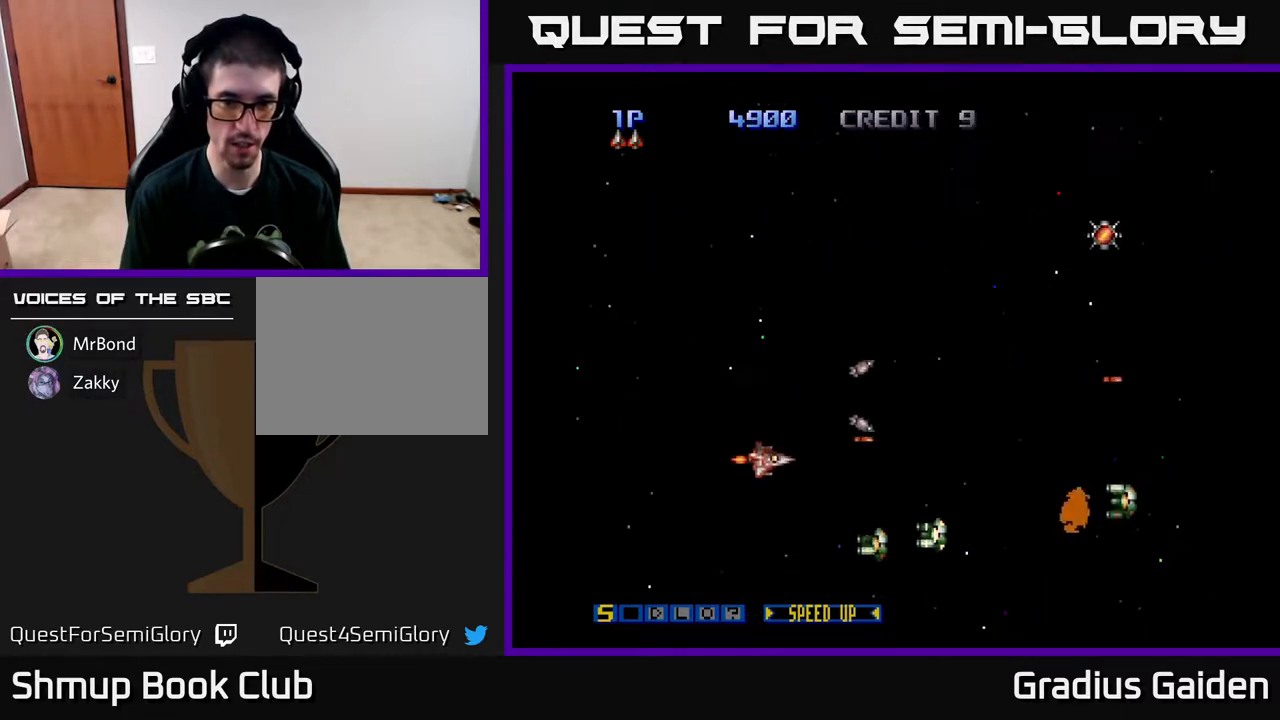
{"buttons": ["R2", "DPAD_UP"], "events": [[17, "DPAD_LEFT", "up"], [200, "DPAD_LEFT", "down"], [250, "DPAD_DOWN", "up"], [417, "DPAD_LEFT", "up"], [450, "DPAD_UP", "down"]]}
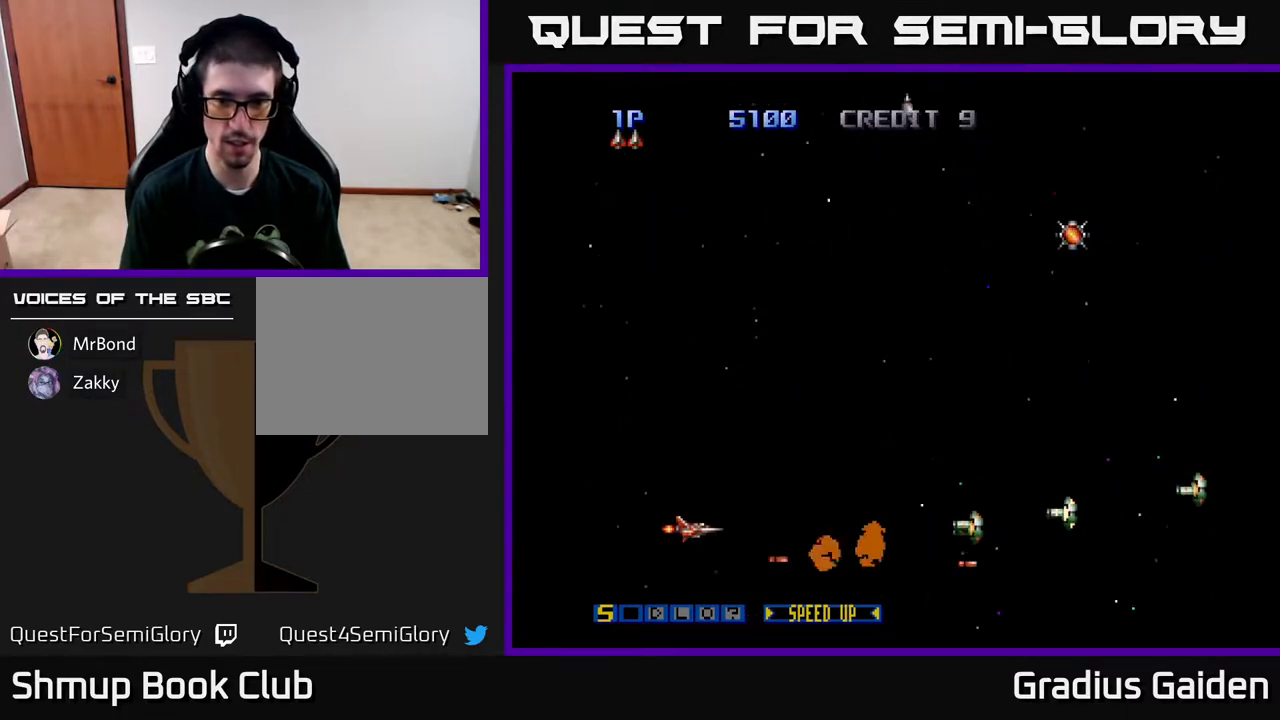
{"buttons": ["R2", "DPAD_RIGHT"], "events": [[17, "DPAD_UP", "up"], [183, "DPAD_RIGHT", "down"]]}
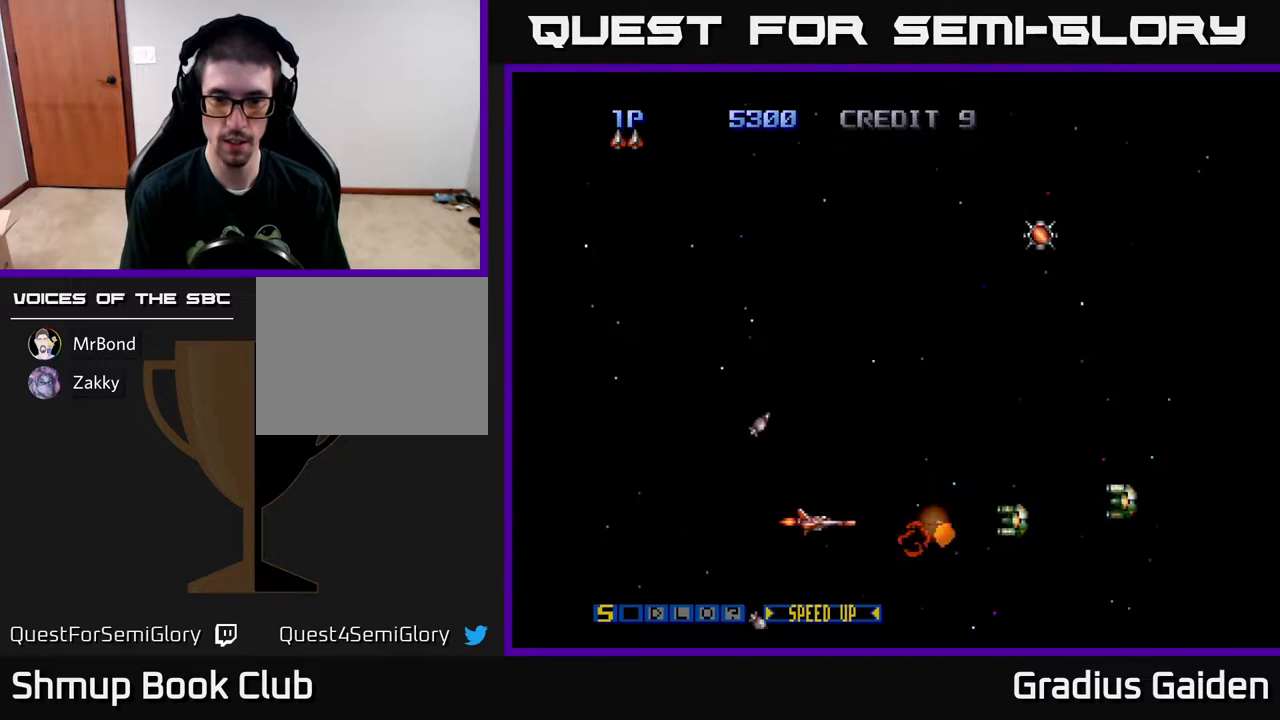
{"buttons": ["R2", "DPAD_RIGHT"], "events": [[50, "DPAD_RIGHT", "up"], [117, "DPAD_UP", "down"], [183, "DPAD_UP", "up"], [217, "DPAD_RIGHT", "down"], [317, "DPAD_RIGHT", "up"], [433, "DPAD_RIGHT", "down"]]}
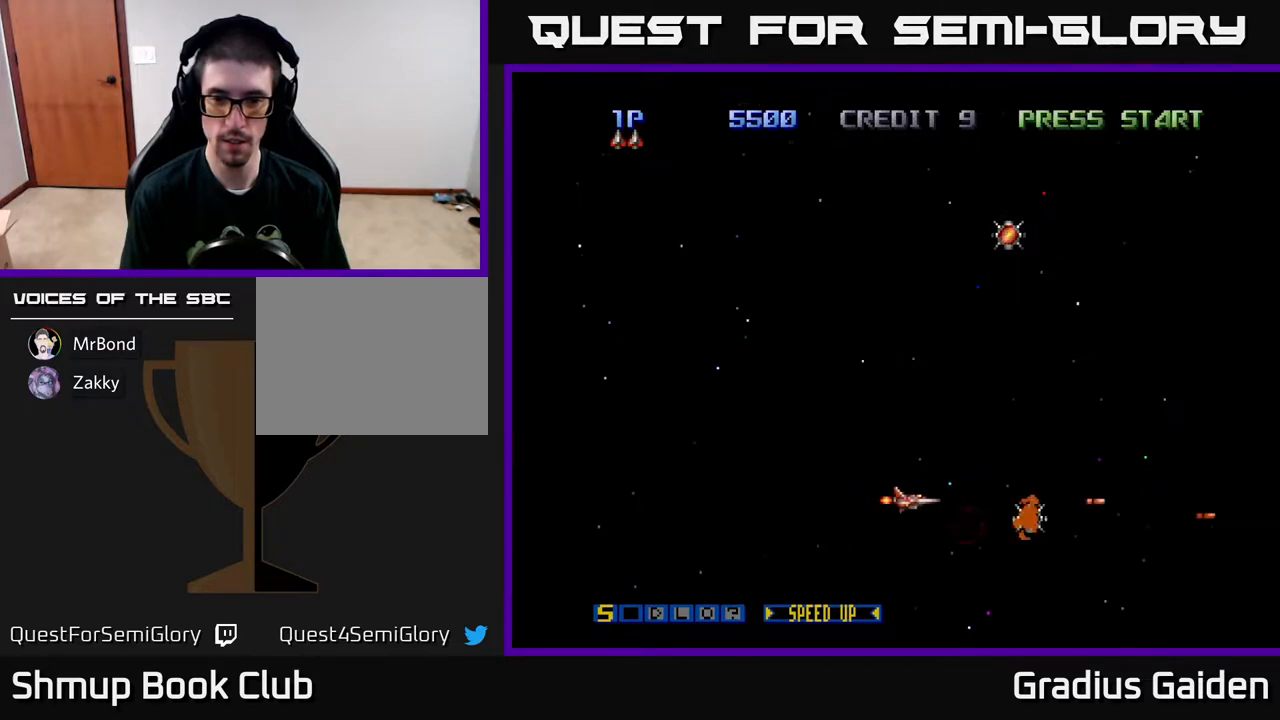
{"buttons": ["R2", "DPAD_UP", "DPAD_LEFT"], "events": [[200, "DPAD_DOWN", "down"], [267, "DPAD_DOWN", "up"], [283, "DPAD_RIGHT", "up"], [317, "DPAD_UP", "down"], [367, "DPAD_LEFT", "down"]]}
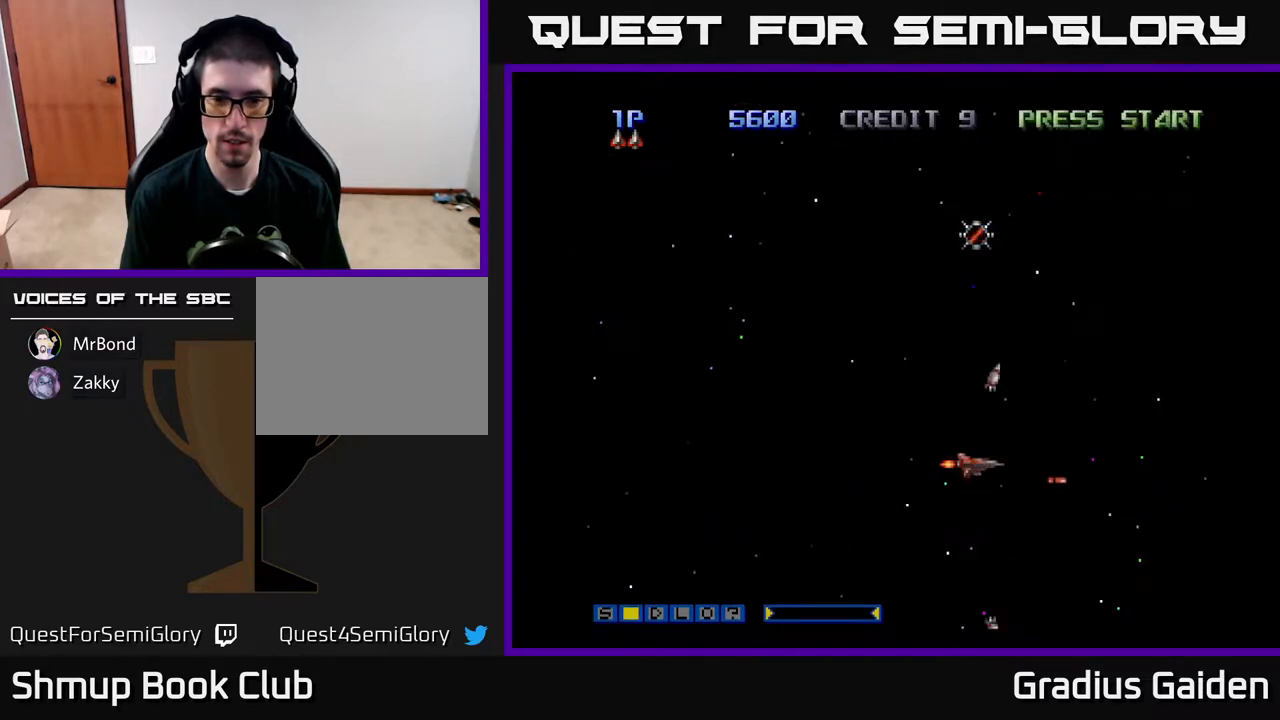
{"buttons": ["R2", "DPAD_UP"], "events": [[217, "DPAD_LEFT", "up"]]}
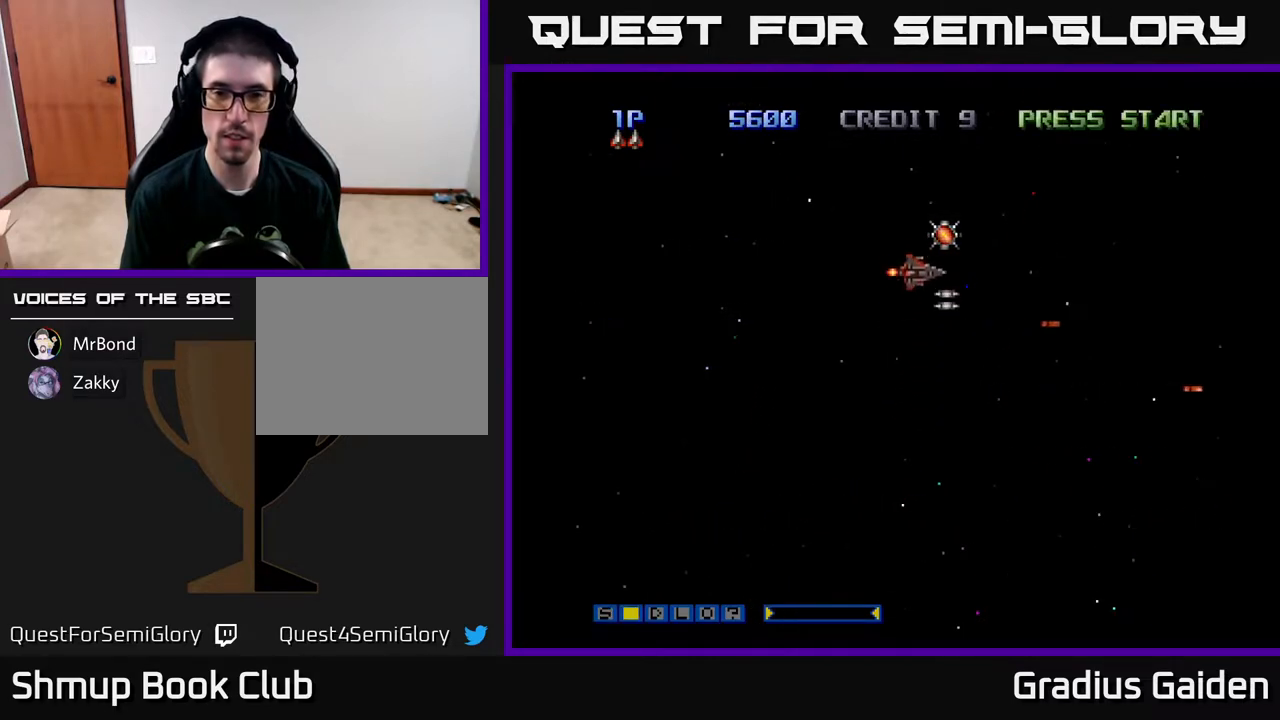
{"buttons": ["R2"], "events": [[100, "DPAD_UP", "up"], [117, "DPAD_RIGHT", "down"], [200, "DPAD_DOWN", "down"], [283, "DPAD_RIGHT", "up"], [467, "DPAD_DOWN", "up"]]}